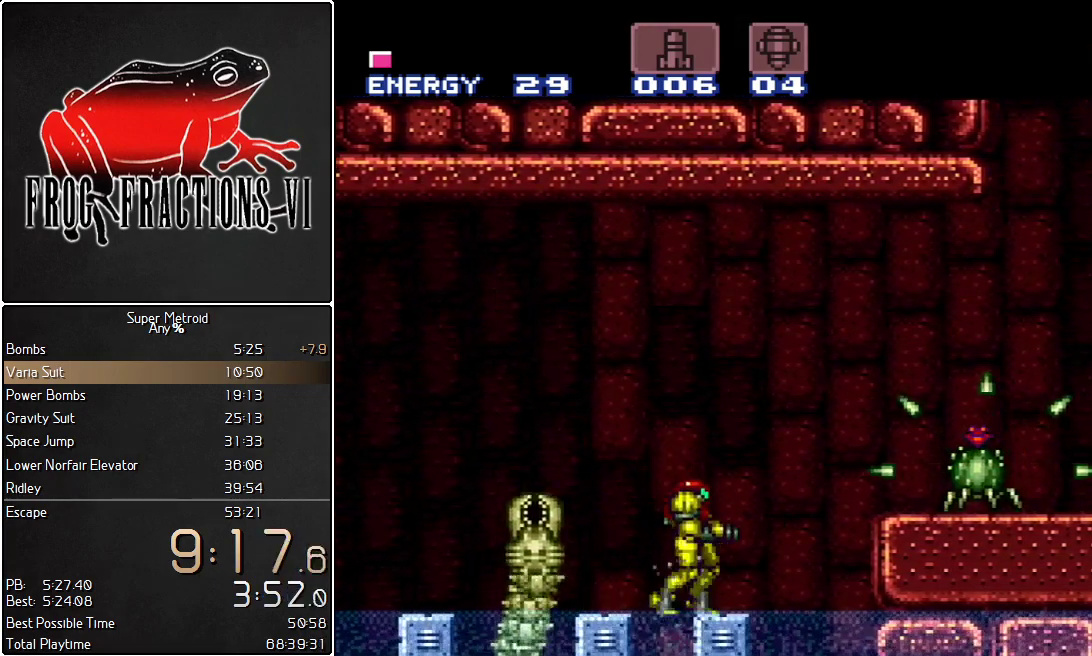
Gameplay with a controller (Nintendo layout); each line is a JSON object with the inputs held at the frame after it. "events" lists button and stick changes between this image and that frame as [ms after this image, input, new state], when the widget could be followed in between. Not read: L3 R3.
{"buttons": ["B", "L1", "DPAD_RIGHT"], "events": [[333, "DPAD_RIGHT", "down"], [483, "B", "down"]]}
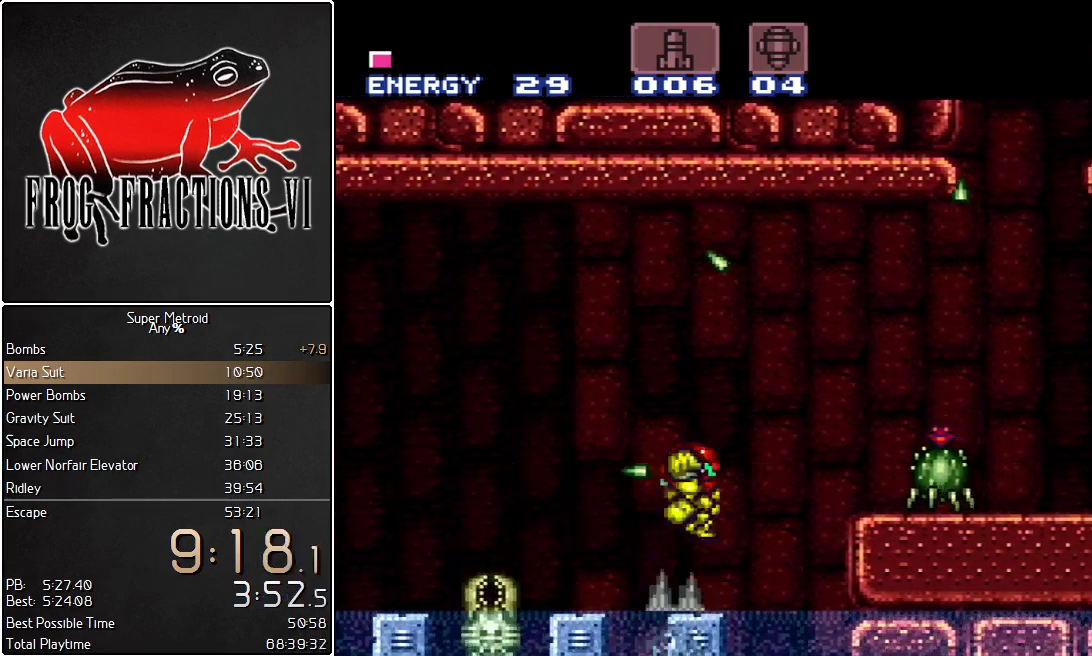
{"buttons": ["L1", "DPAD_RIGHT"], "events": [[84, "Y", "down"], [267, "Y", "up"], [300, "B", "up"]]}
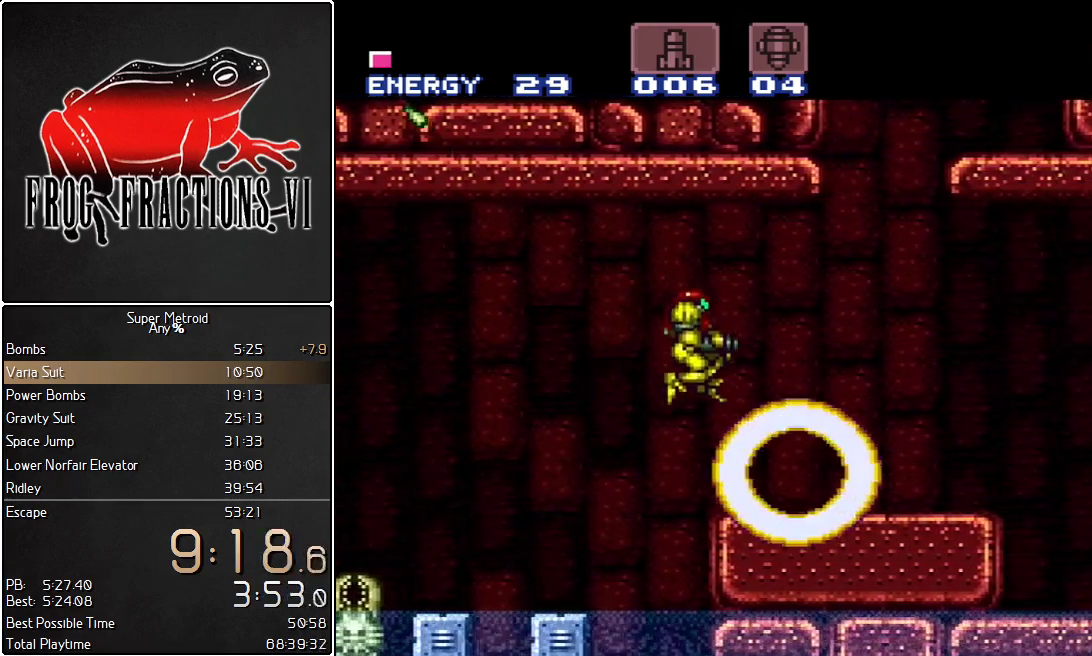
{"buttons": ["L1", "DPAD_RIGHT"], "events": [[133, "DPAD_RIGHT", "up"], [200, "DPAD_RIGHT", "down"], [300, "Y", "down"], [417, "Y", "up"]]}
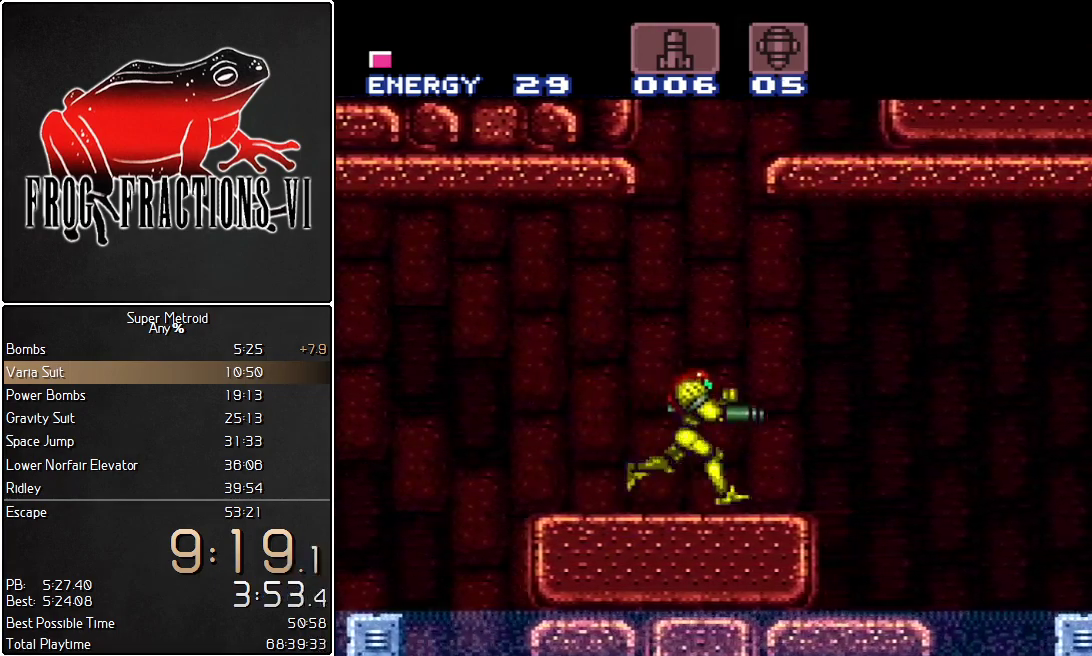
{"buttons": ["B", "L1", "DPAD_RIGHT"], "events": [[167, "B", "down"]]}
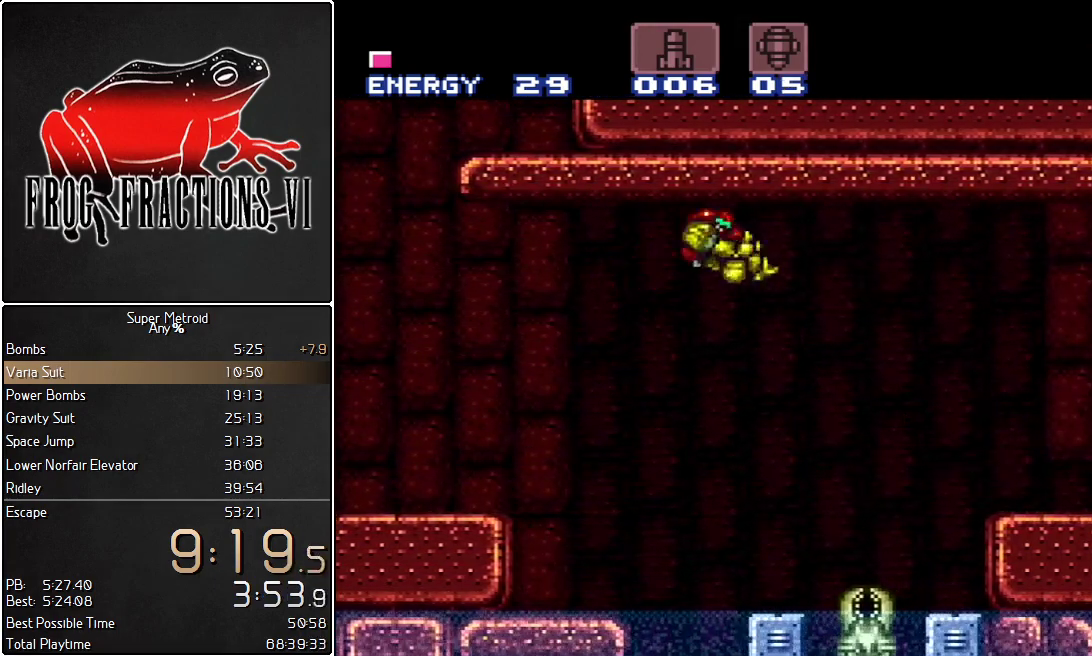
{"buttons": ["L1", "DPAD_RIGHT"], "events": [[16, "B", "up"]]}
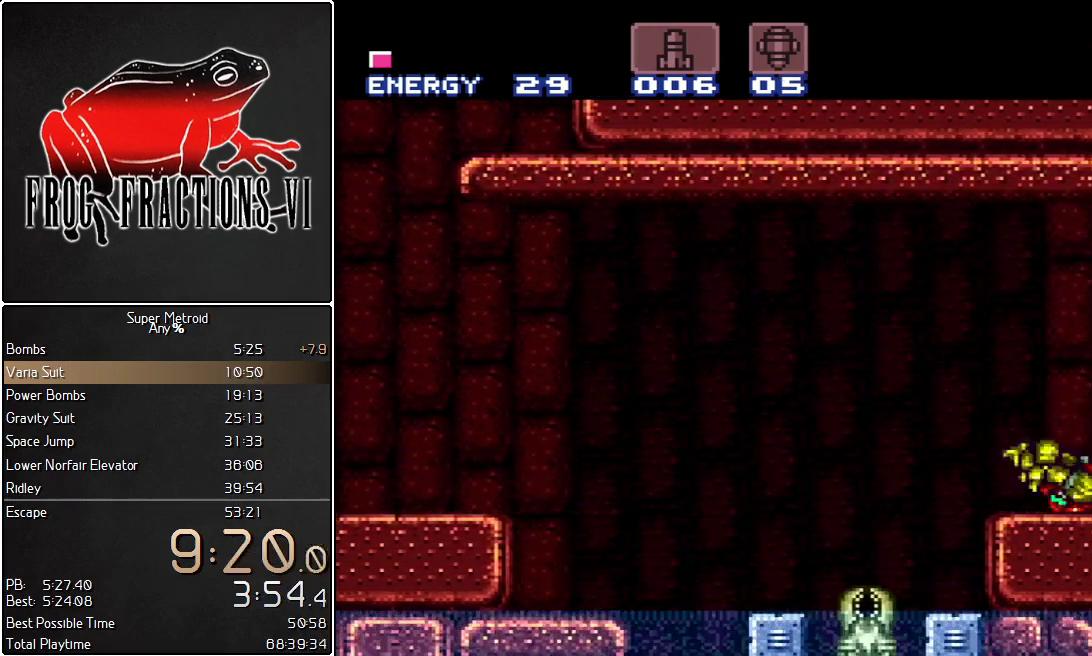
{"buttons": ["L1", "DPAD_RIGHT"], "events": []}
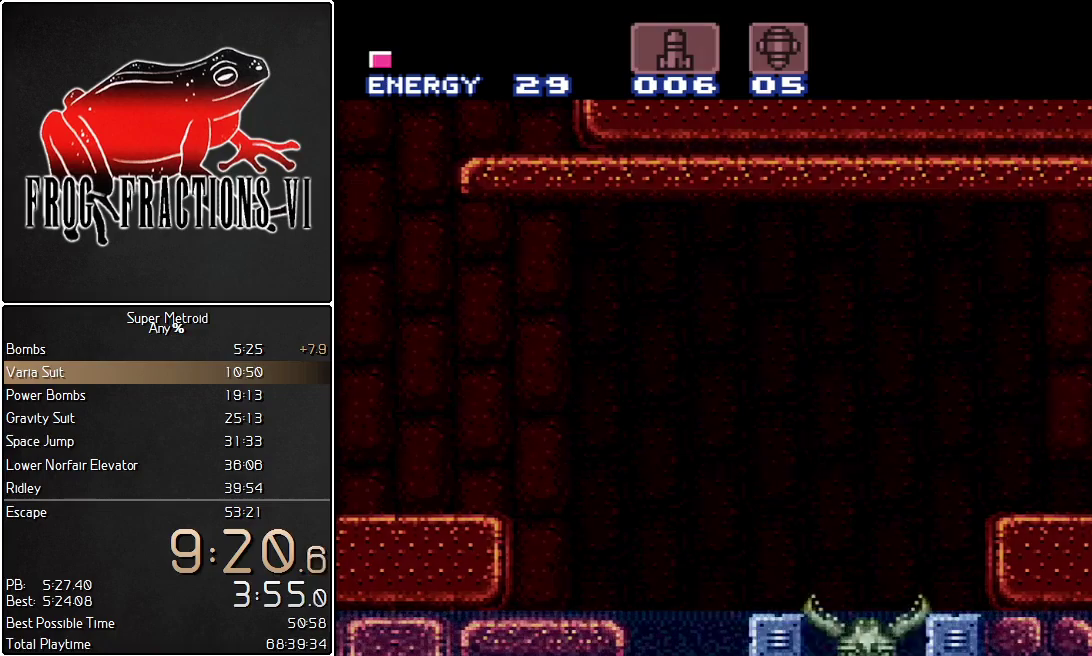
{"buttons": [], "events": [[16, "DPAD_RIGHT", "up"], [16, "L1", "up"]]}
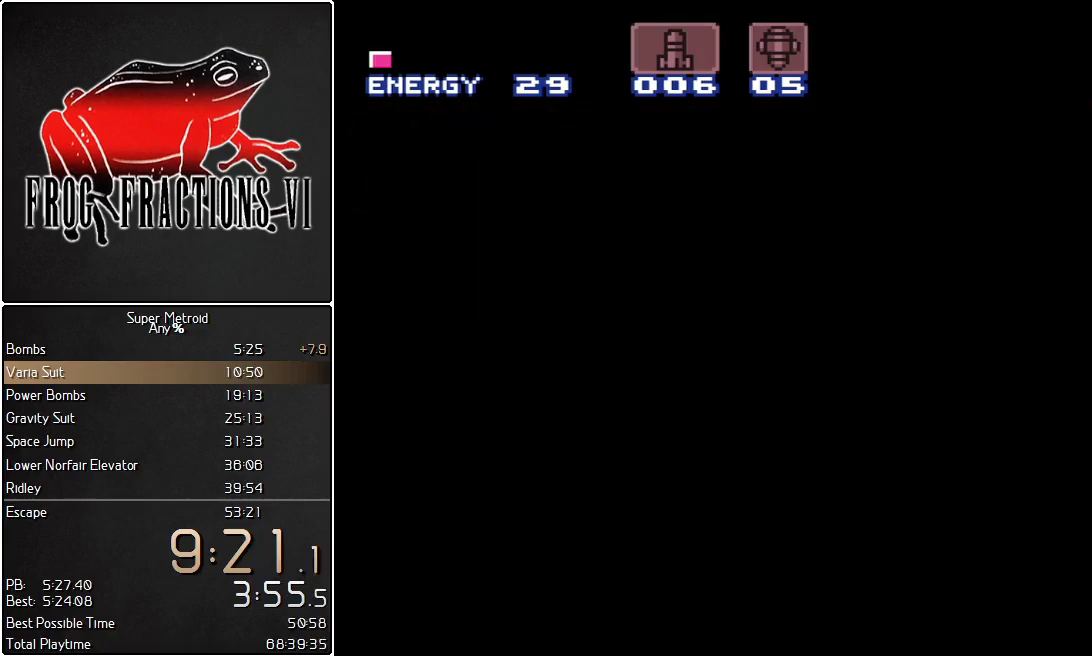
{"buttons": [], "events": []}
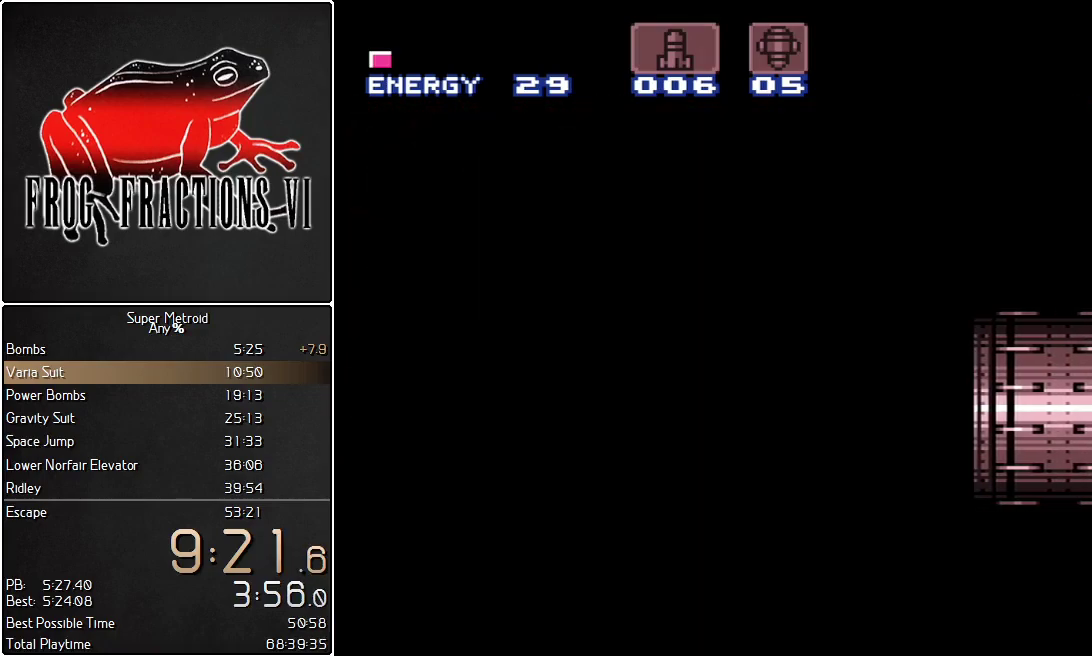
{"buttons": [], "events": []}
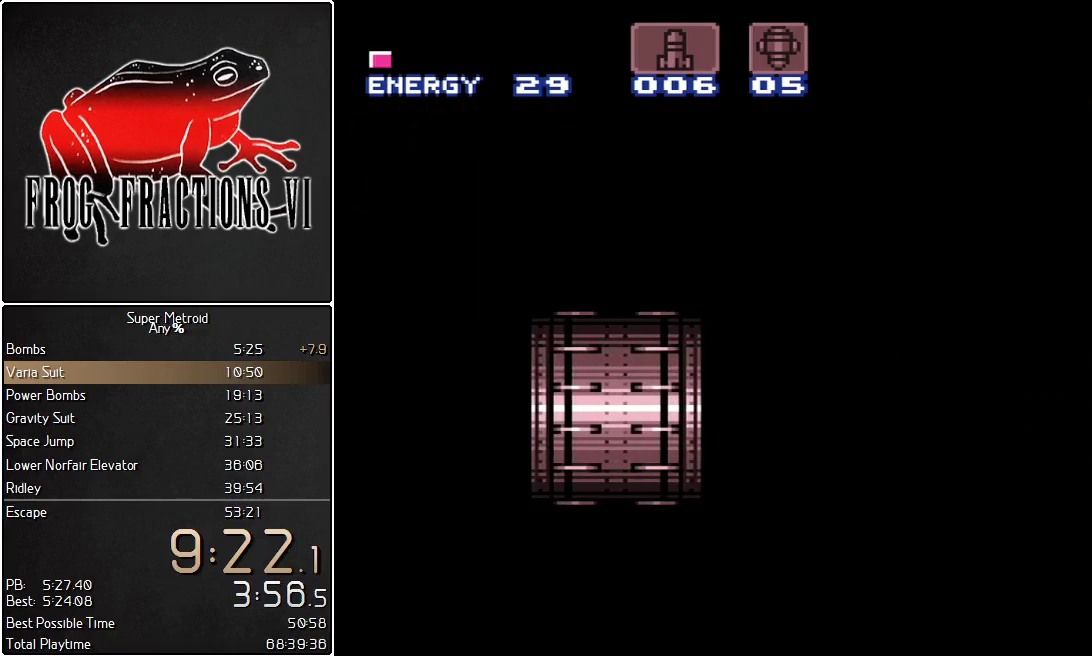
{"buttons": [], "events": []}
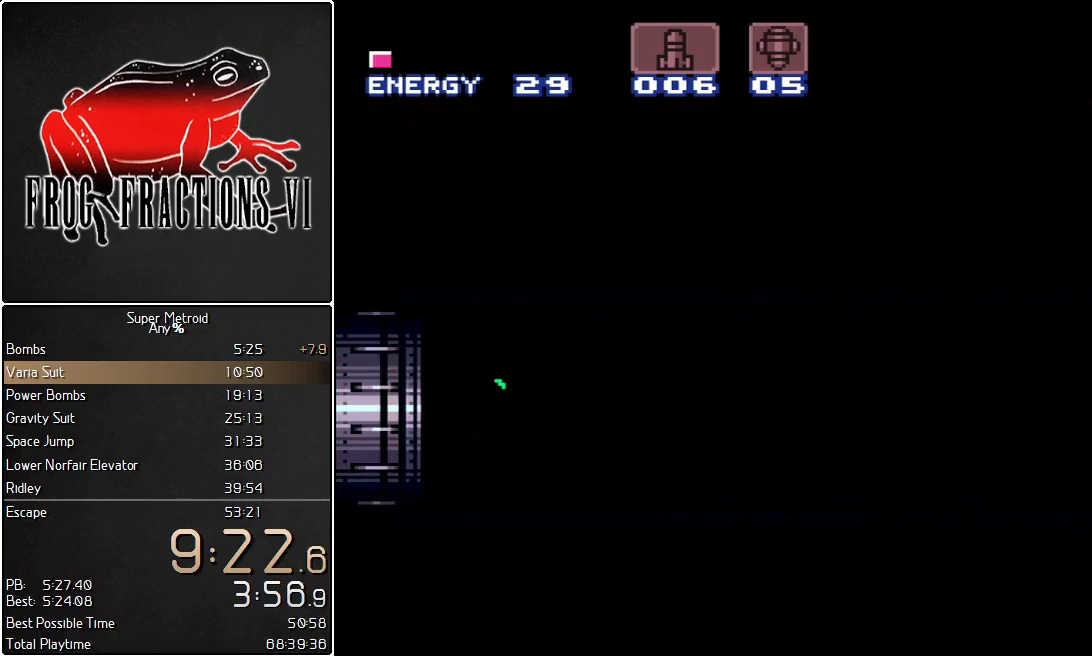
{"buttons": ["Y", "L1", "DPAD_RIGHT"], "events": [[16, "L1", "down"], [83, "DPAD_RIGHT", "down"], [100, "Y", "down"]]}
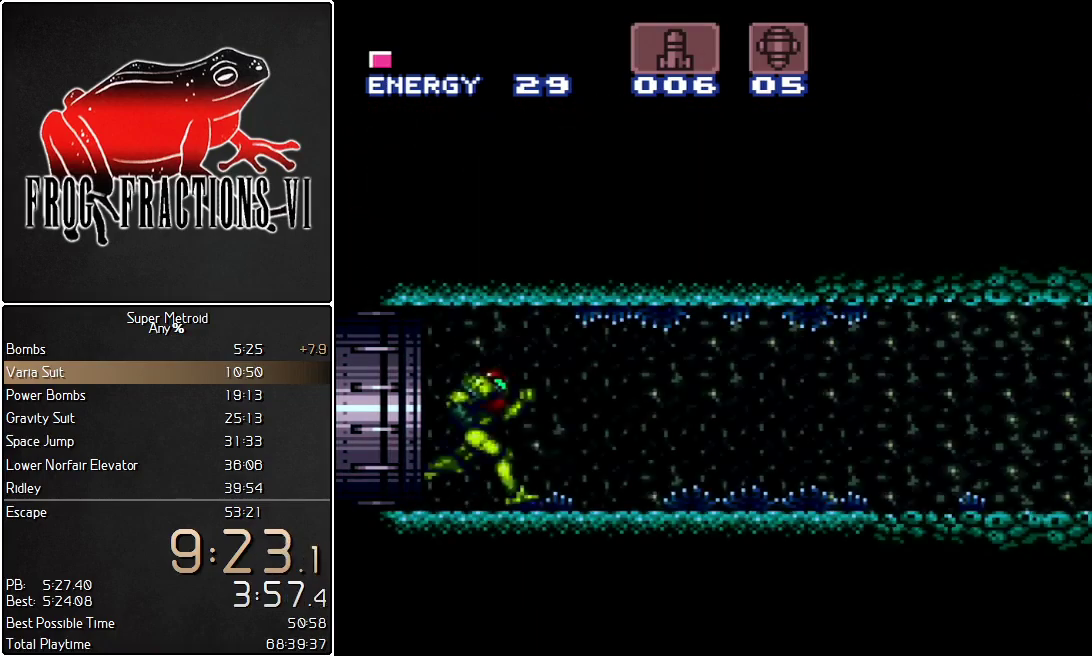
{"buttons": ["Y", "L1", "DPAD_RIGHT"], "events": []}
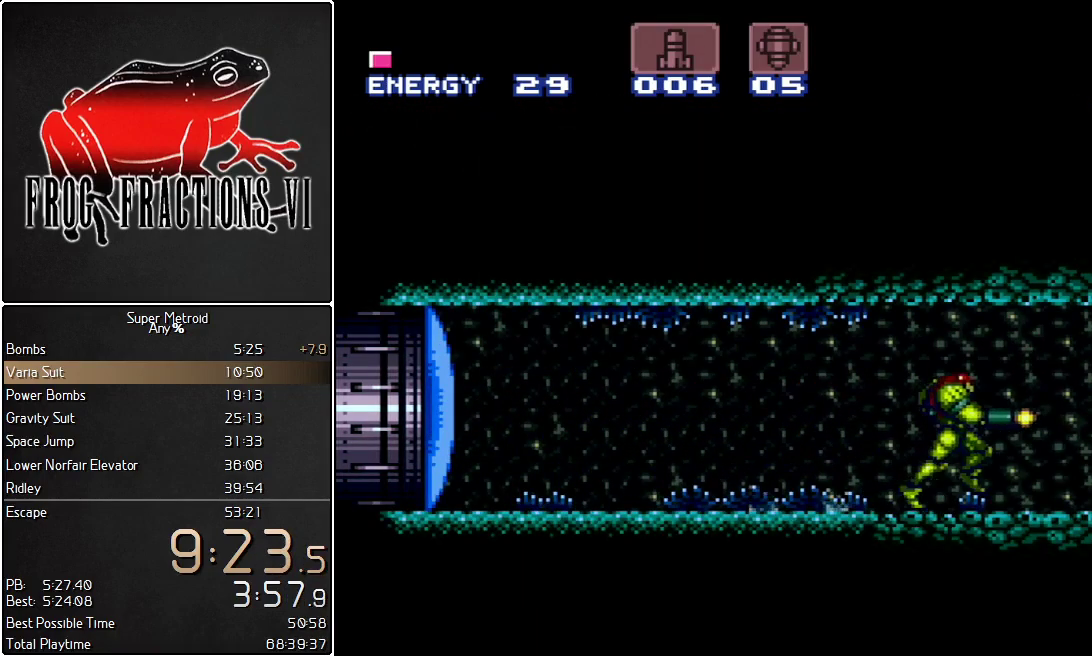
{"buttons": ["Y", "L1", "DPAD_RIGHT"], "events": []}
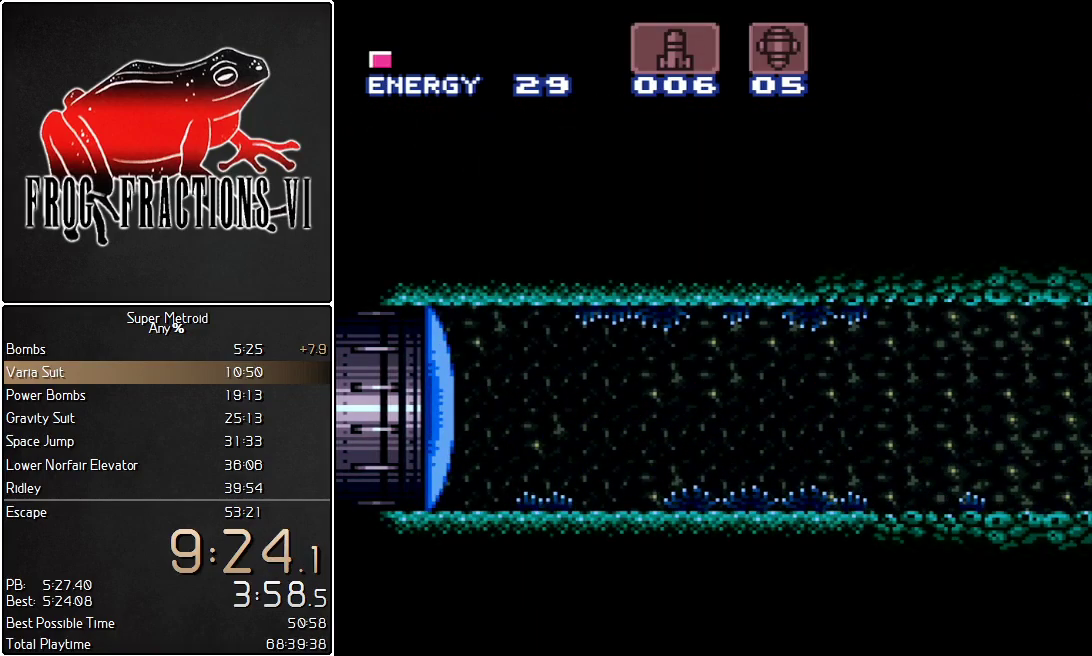
{"buttons": ["Y", "L1", "DPAD_RIGHT"], "events": []}
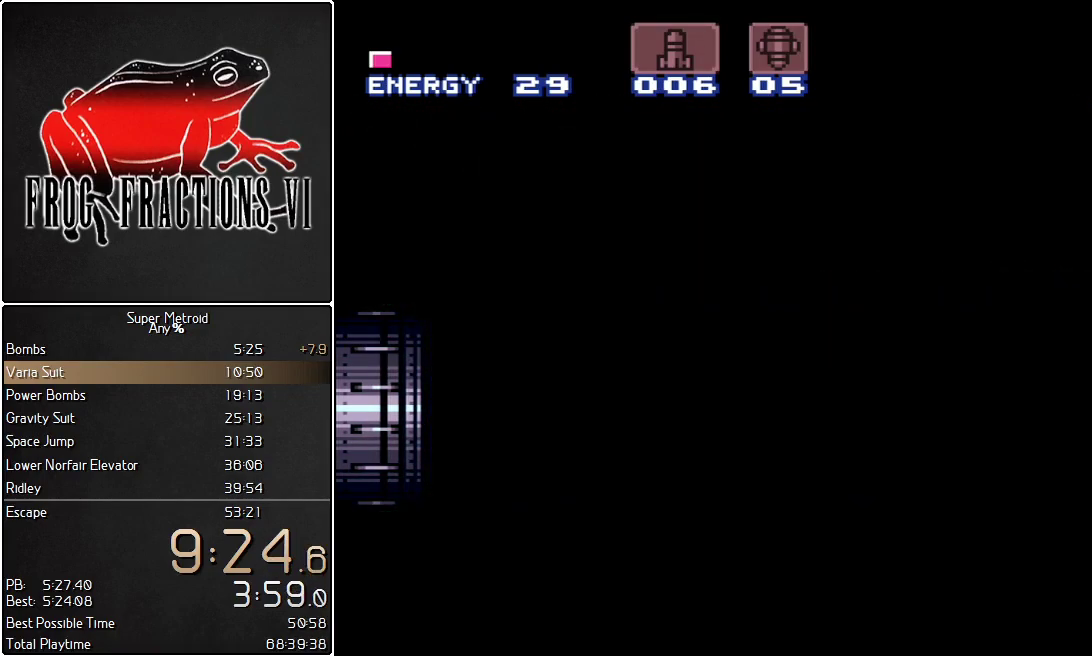
{"buttons": ["Y", "L1", "DPAD_RIGHT"], "events": []}
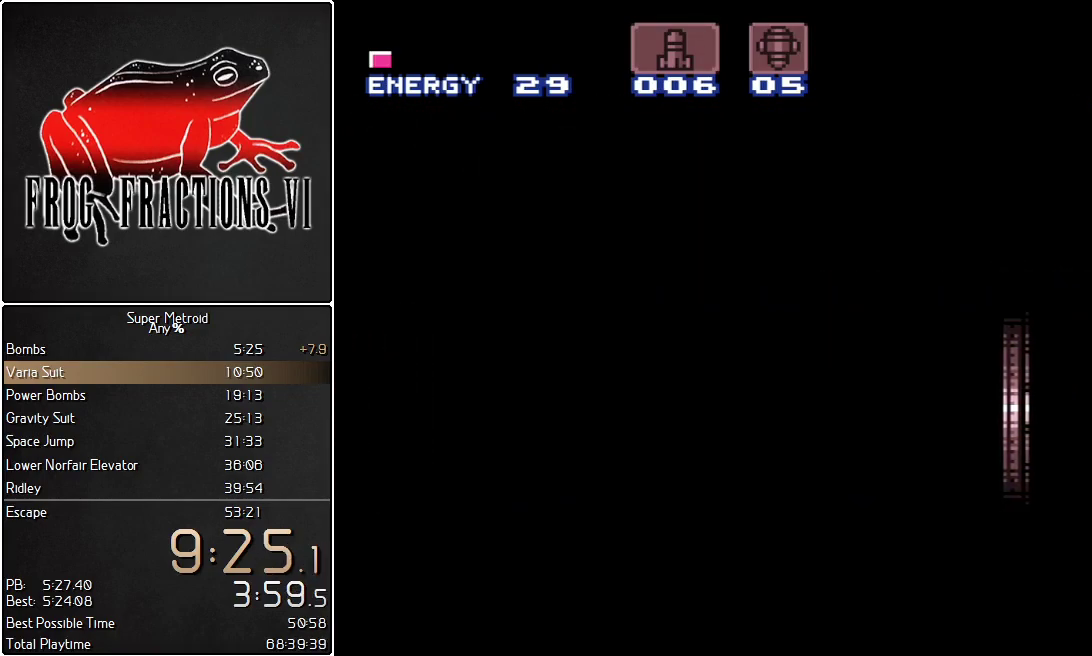
{"buttons": ["Y", "L1", "DPAD_RIGHT"], "events": []}
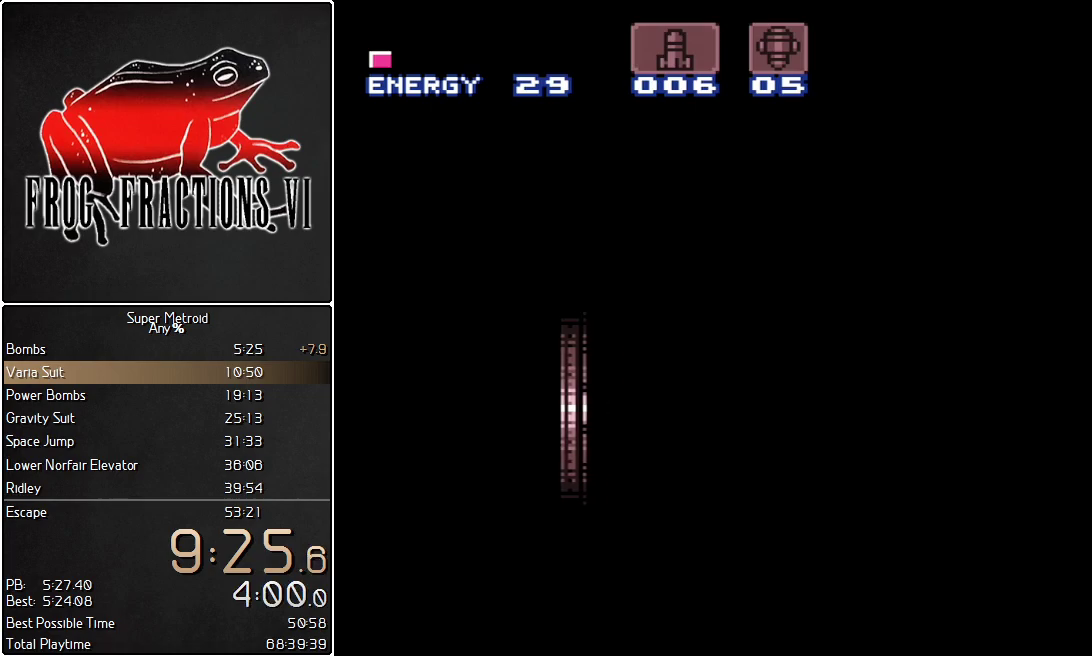
{"buttons": ["Y", "L1", "DPAD_RIGHT"], "events": []}
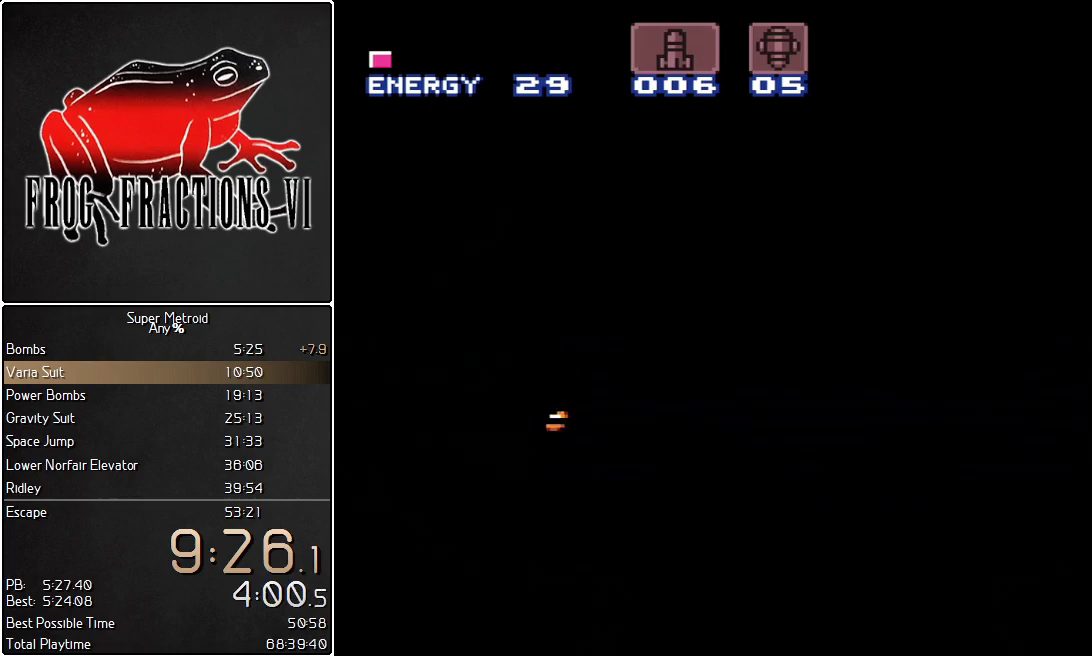
{"buttons": ["Y", "L1", "DPAD_RIGHT"], "events": []}
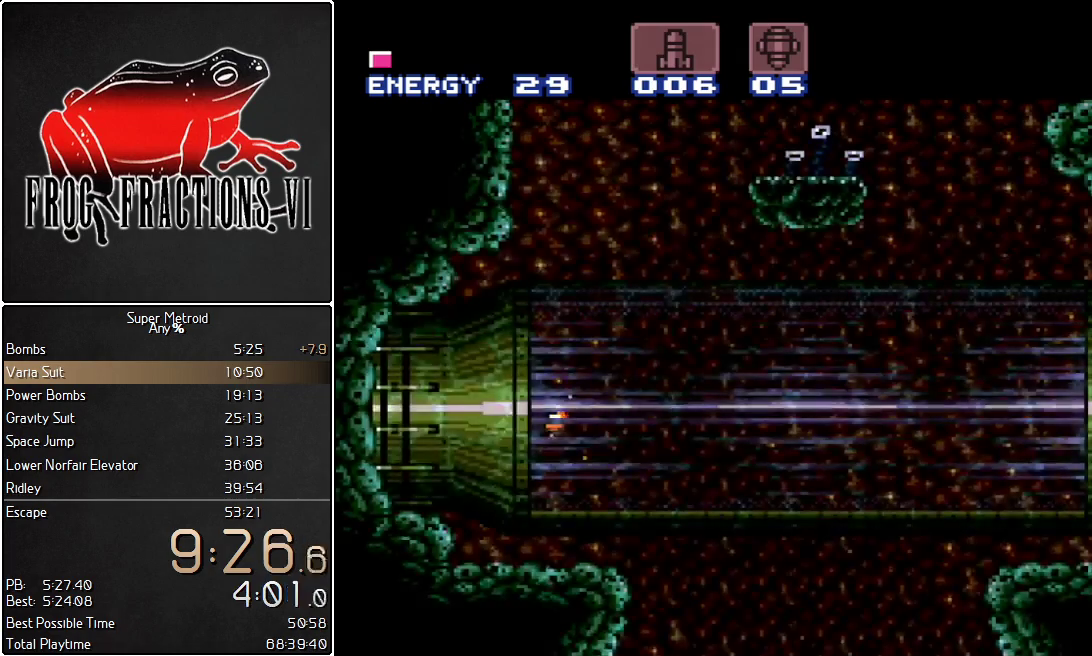
{"buttons": ["Y", "L1", "R1", "DPAD_RIGHT"], "events": [[150, "R1", "down"], [183, "R1", "up"], [350, "R1", "down"], [400, "R1", "up"], [500, "R1", "down"]]}
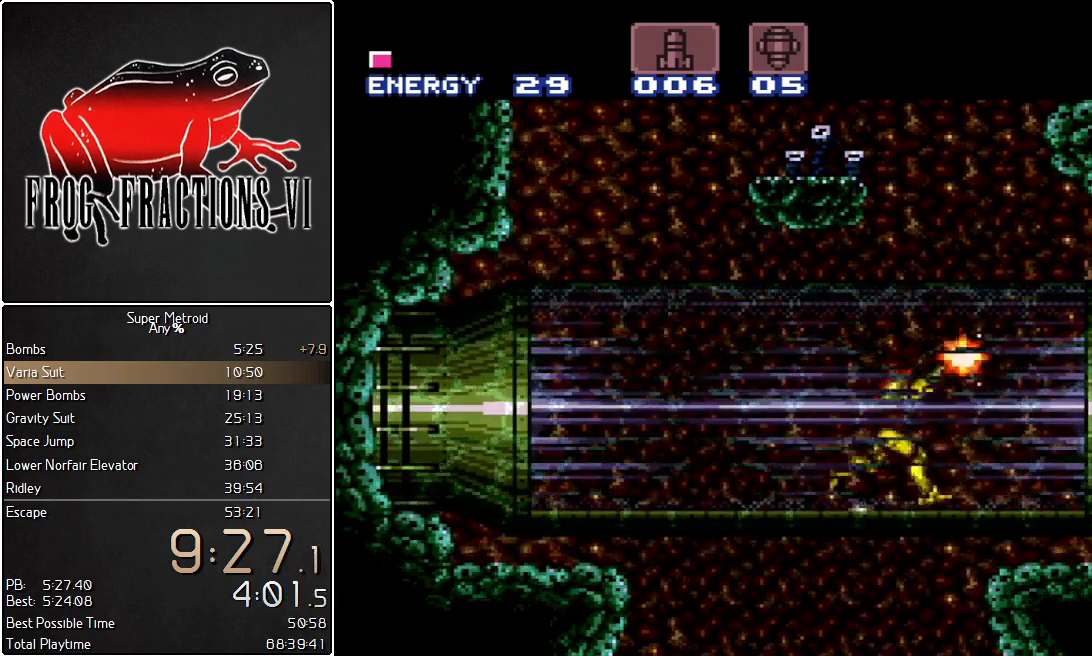
{"buttons": ["Y", "L1", "DPAD_RIGHT"], "events": [[33, "R1", "up"], [67, "R1", "down"], [134, "R1", "up"]]}
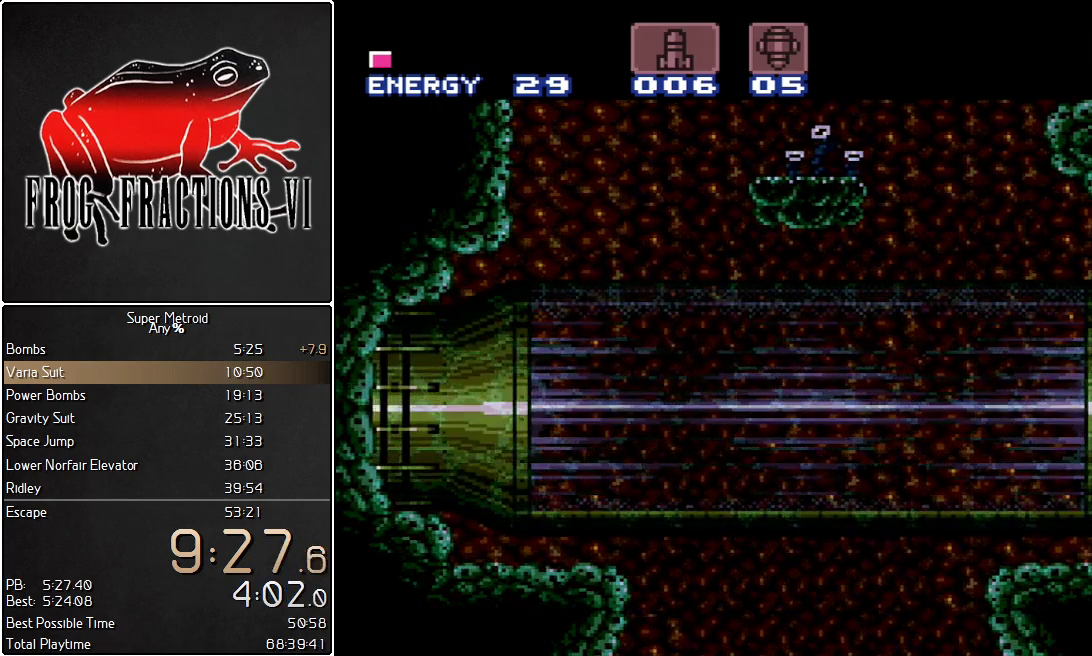
{"buttons": ["L1", "DPAD_RIGHT"], "events": [[500, "Y", "up"]]}
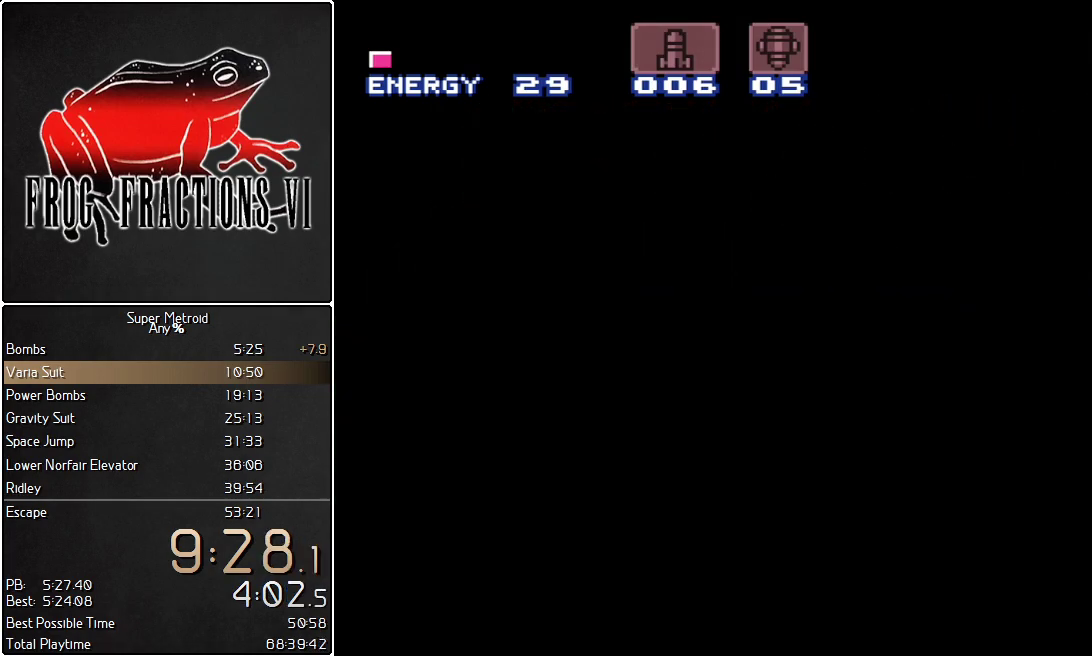
{"buttons": ["L1", "DPAD_RIGHT"], "events": []}
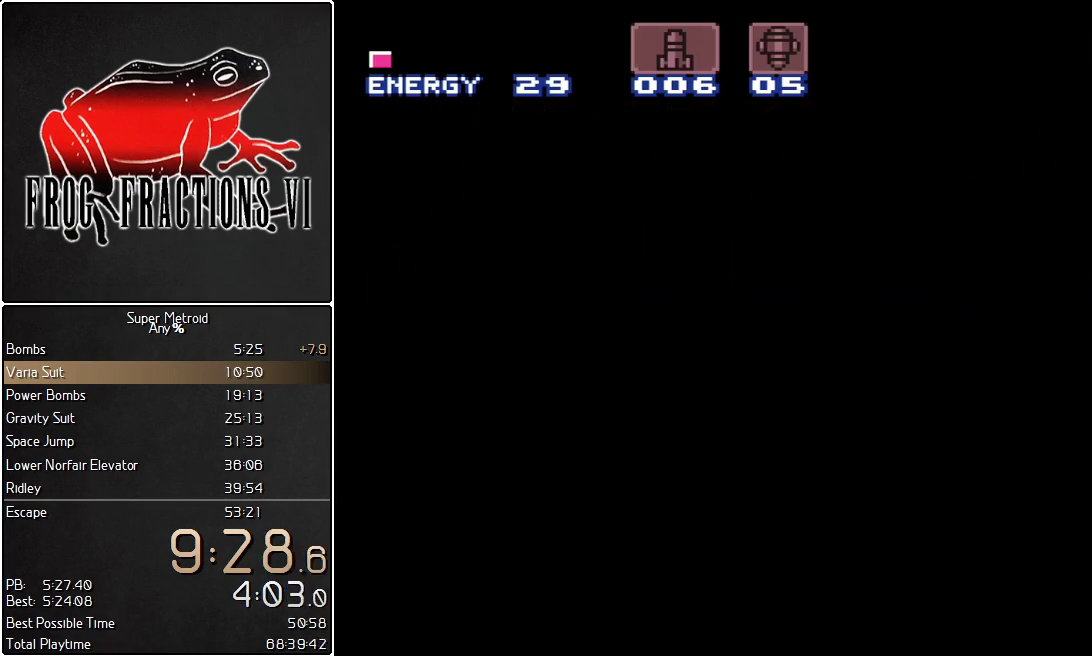
{"buttons": ["L1", "DPAD_RIGHT"], "events": []}
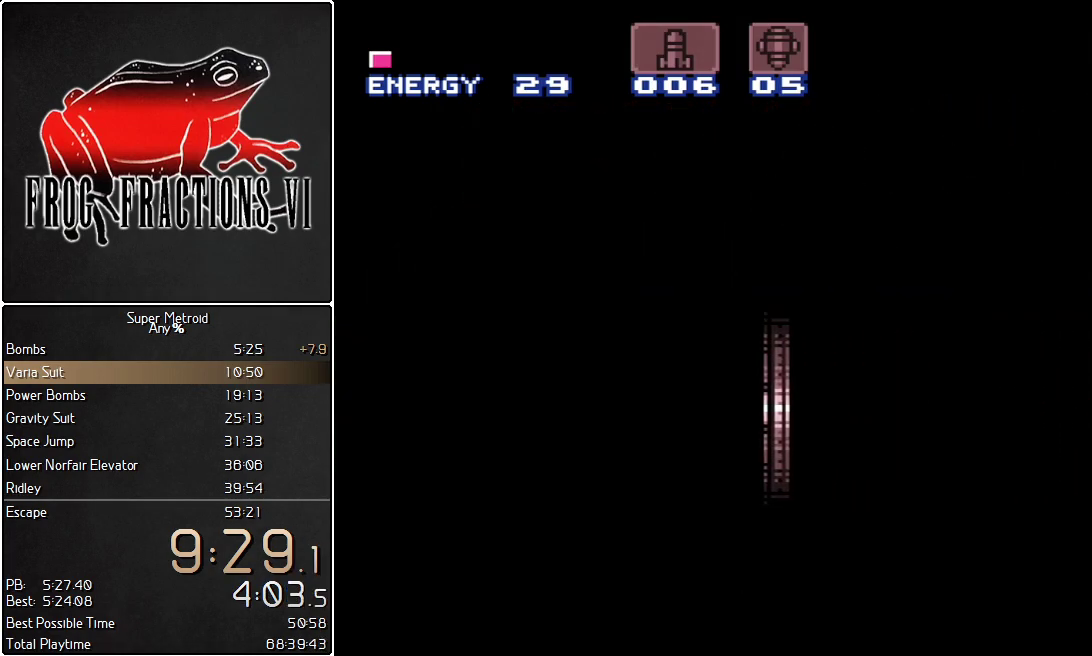
{"buttons": ["L1", "DPAD_RIGHT"], "events": []}
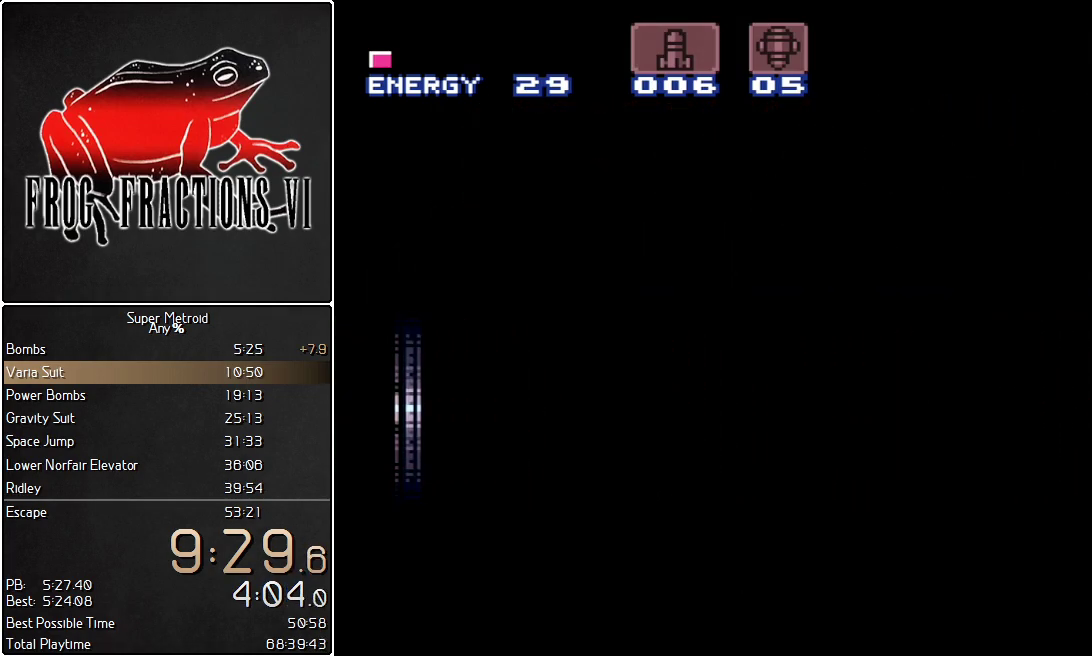
{"buttons": ["L1", "DPAD_RIGHT"], "events": []}
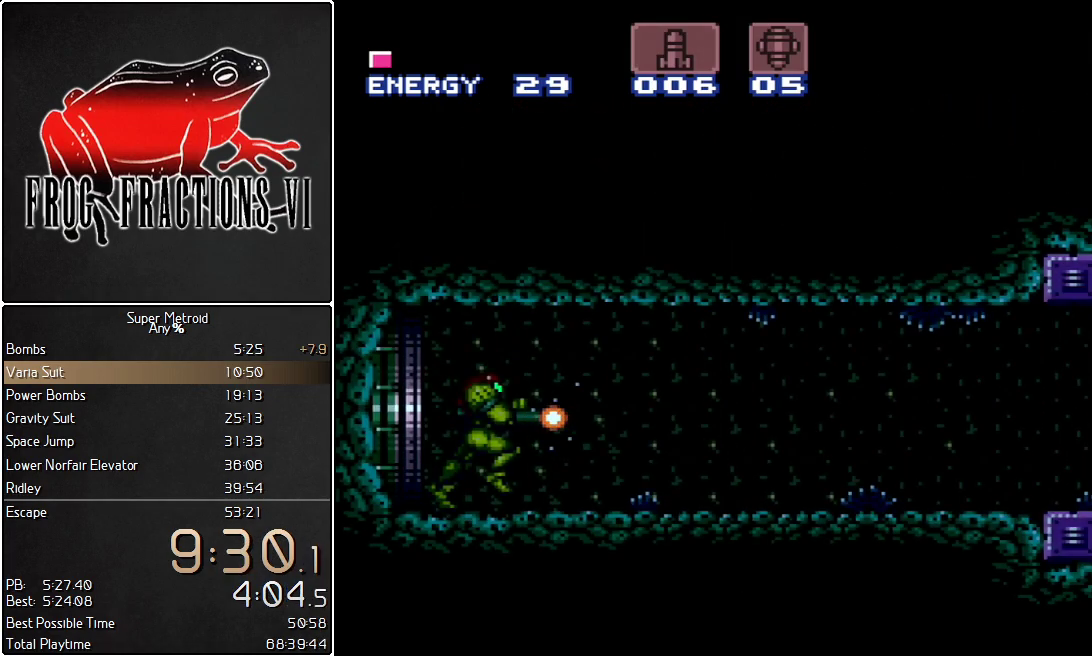
{"buttons": ["L1", "DPAD_RIGHT"], "events": [[284, "SELECT", "down"], [350, "SELECT", "up"], [434, "SELECT", "down"], [501, "SELECT", "up"]]}
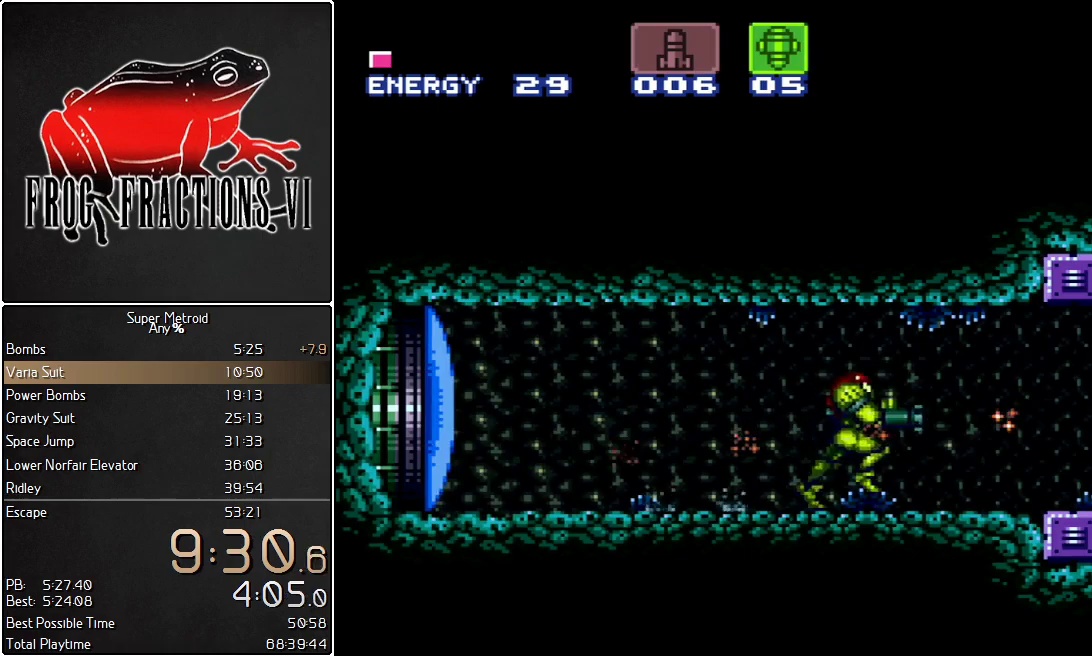
{"buttons": ["L1", "DPAD_RIGHT"], "events": []}
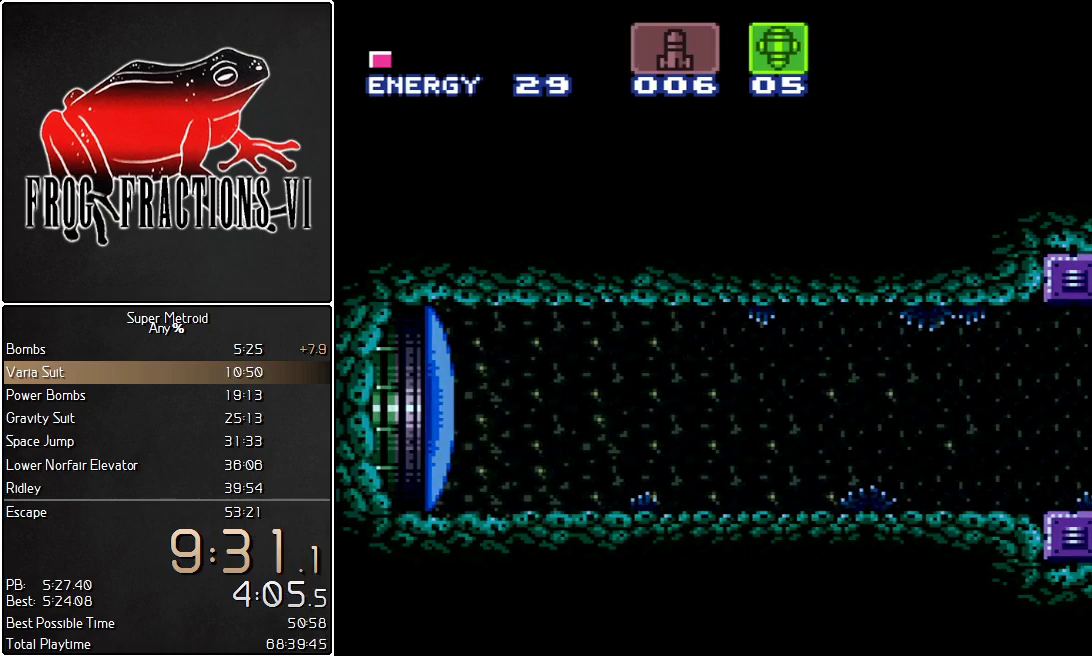
{"buttons": ["L1", "DPAD_RIGHT"], "events": []}